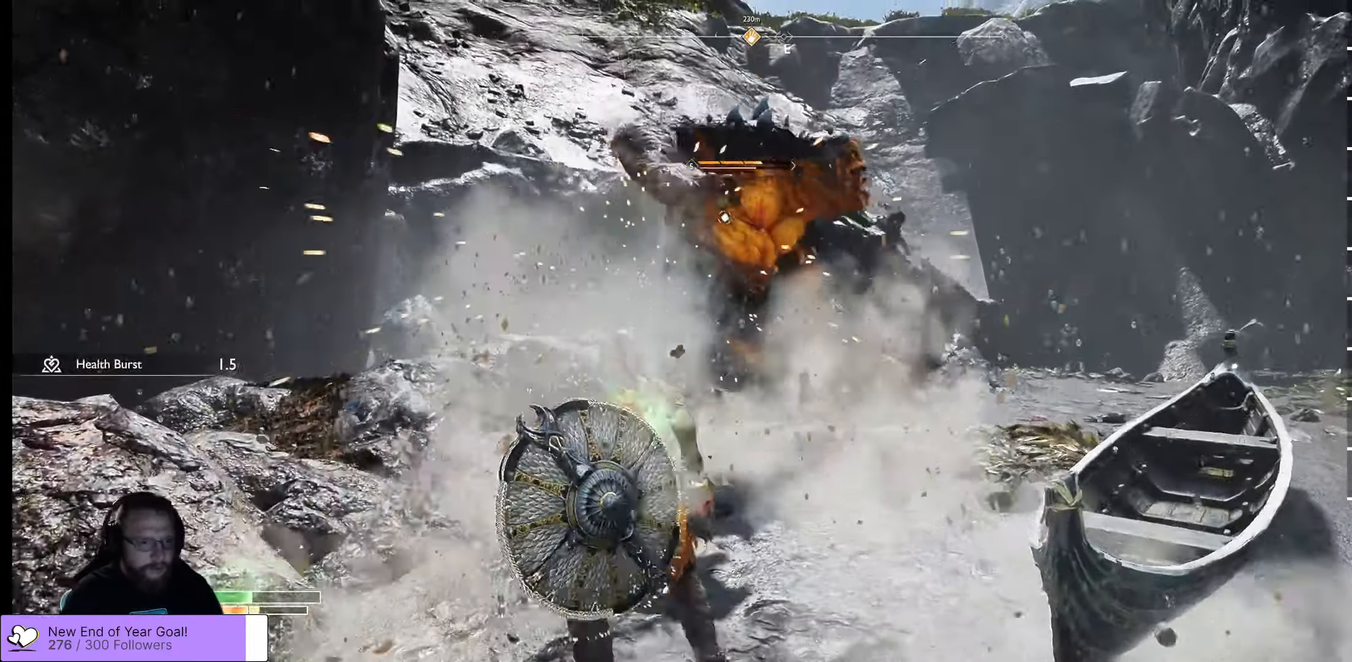
Gameplay with a controller (Xbox layout); each line is a JSON object with the inputs held at the frame after it. "events" lists button and stick changes between this image and that frame as [ms after this image, input, new state], when the widget could be followed in between.
{"buttons": ["R2"], "left_stick": "up", "right_stick": "center", "events": [[66, "R2", "up"], [83, "R2", "down"], [133, "R2", "up"], [200, "R2", "down"], [250, "R2", "up"], [283, "R2", "down"]]}
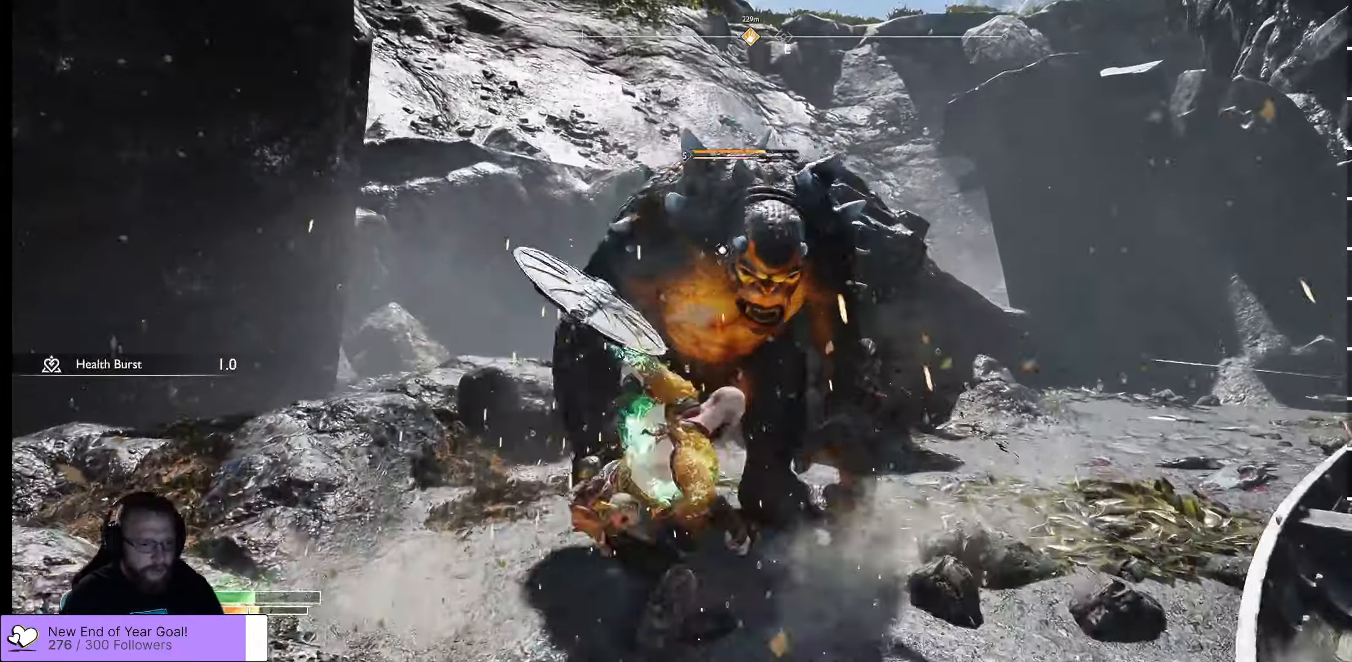
{"buttons": ["R2"], "left_stick": "up", "right_stick": "center", "events": [[66, "R2", "up"], [100, "R2", "down"], [250, "R2", "up"], [283, "R2", "down"]]}
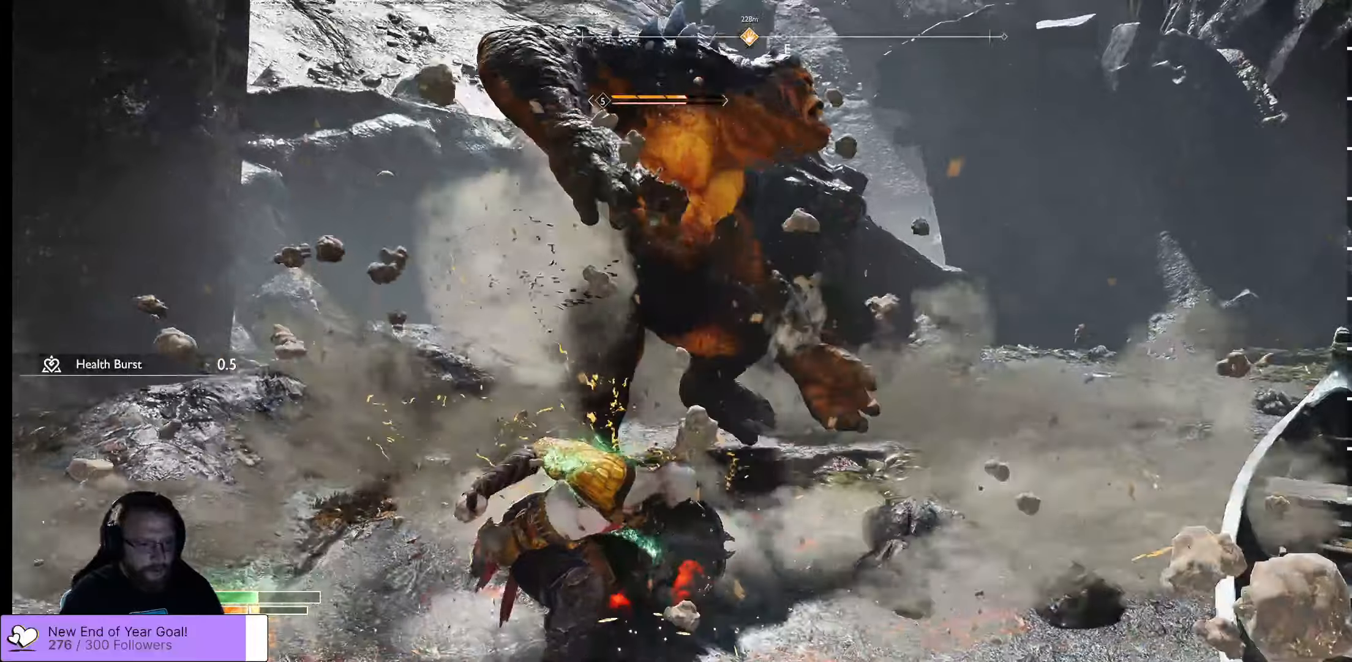
{"buttons": ["R2"], "left_stick": "up", "right_stick": "center", "events": [[167, "R2", "up"], [200, "R2", "down"], [300, "R2", "up"], [317, "R2", "down"]]}
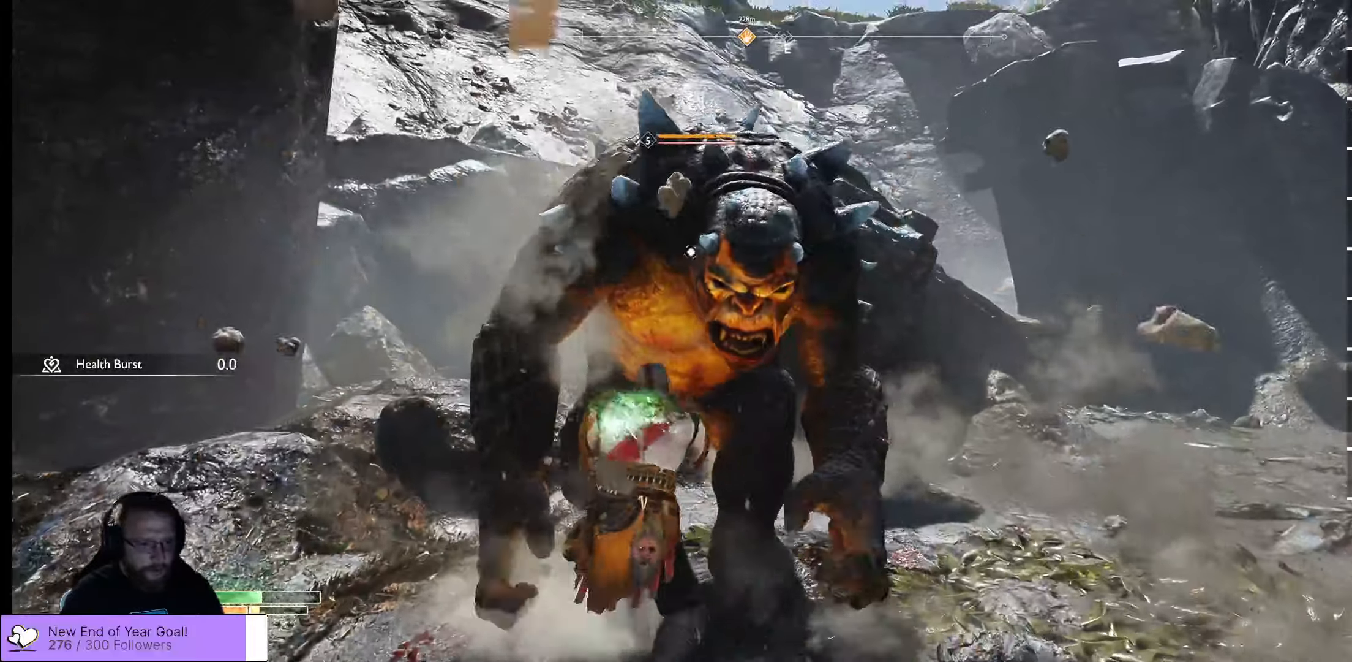
{"buttons": ["R2"], "left_stick": "up-right", "right_stick": "center", "events": [[83, "R2", "up"], [100, "R2", "down"], [233, "R2", "up"], [267, "R2", "down"], [333, "left_stick", "up-right"], [433, "R2", "up"], [483, "R2", "down"]]}
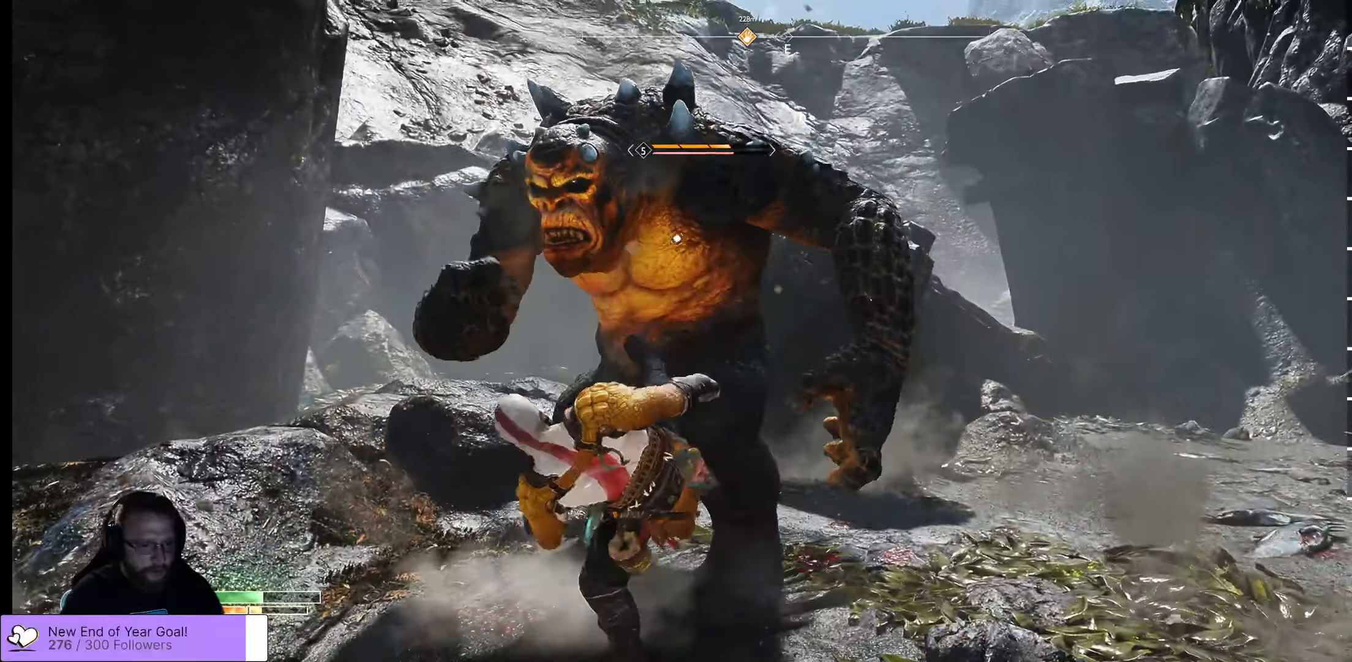
{"buttons": [], "left_stick": "up-right", "right_stick": "center", "events": [[100, "R2", "up"], [250, "R1", "down"], [383, "R1", "up"], [433, "R1", "down"], [483, "R1", "up"]]}
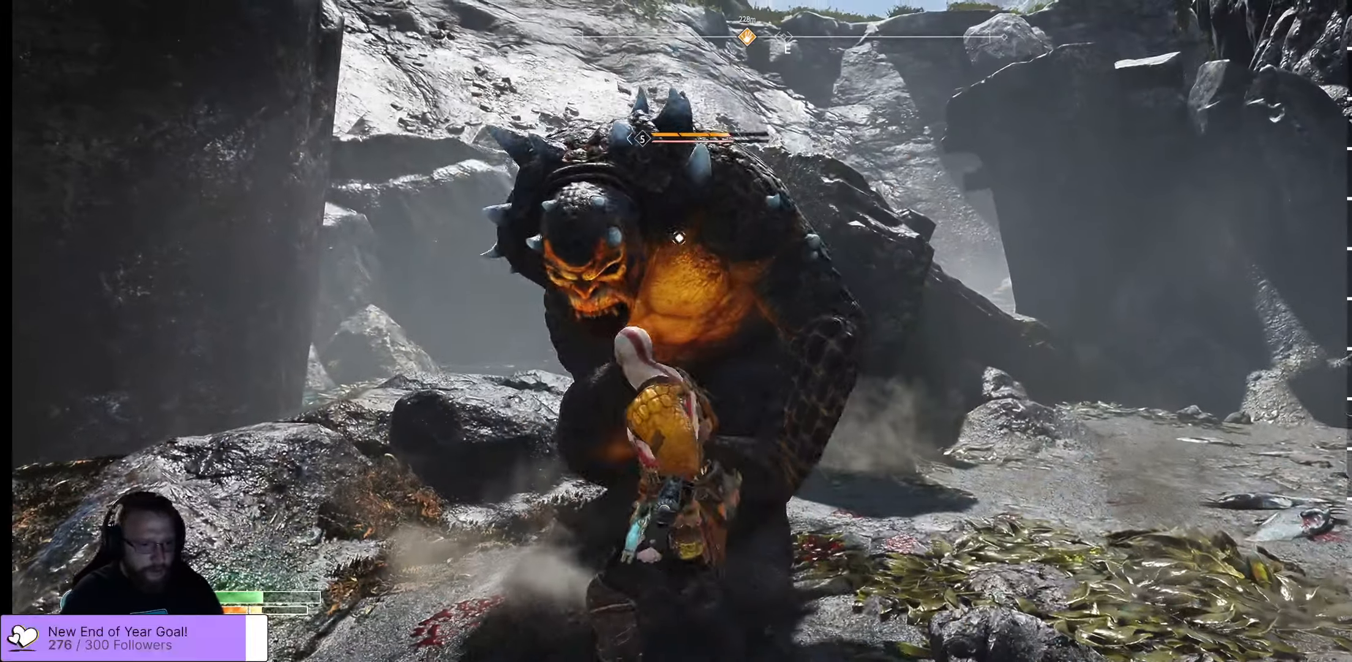
{"buttons": [], "left_stick": "center", "right_stick": "center", "events": [[50, "R1", "down"], [100, "R1", "up"], [100, "left_stick", "center"], [167, "R1", "down"], [317, "R1", "up"]]}
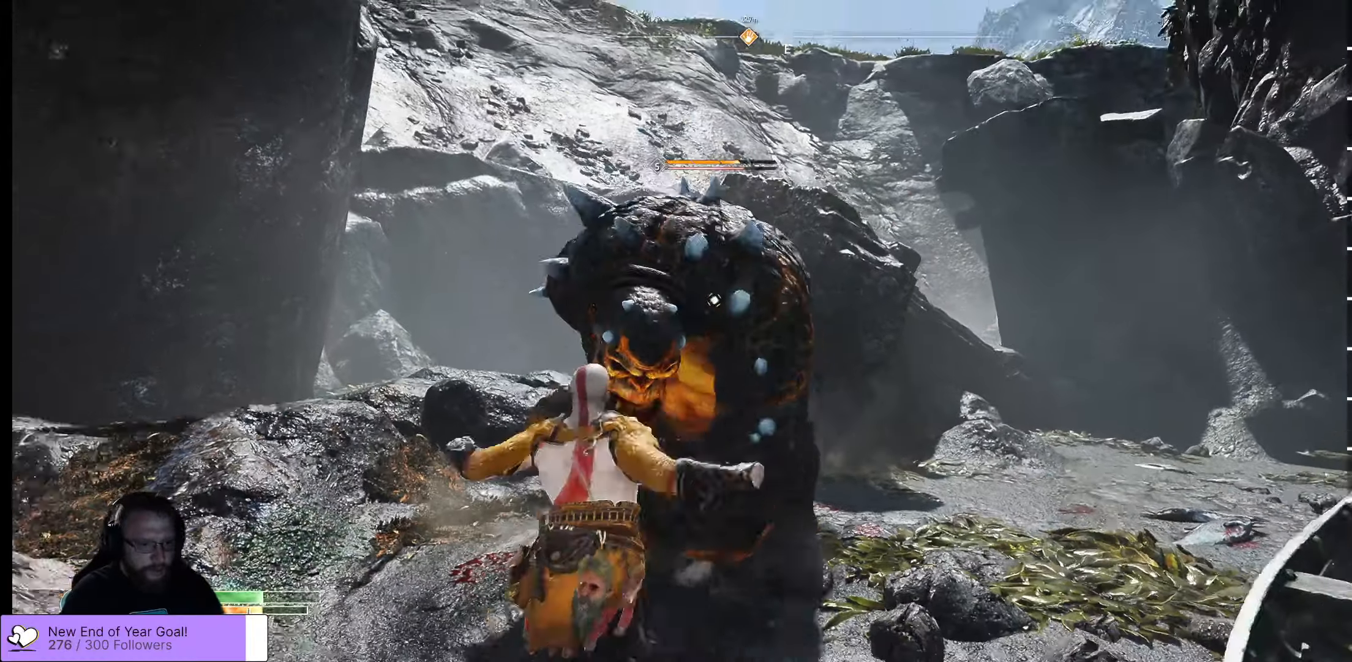
{"buttons": [], "left_stick": "center", "right_stick": "center", "events": [[167, "L1", "down"], [483, "L1", "up"]]}
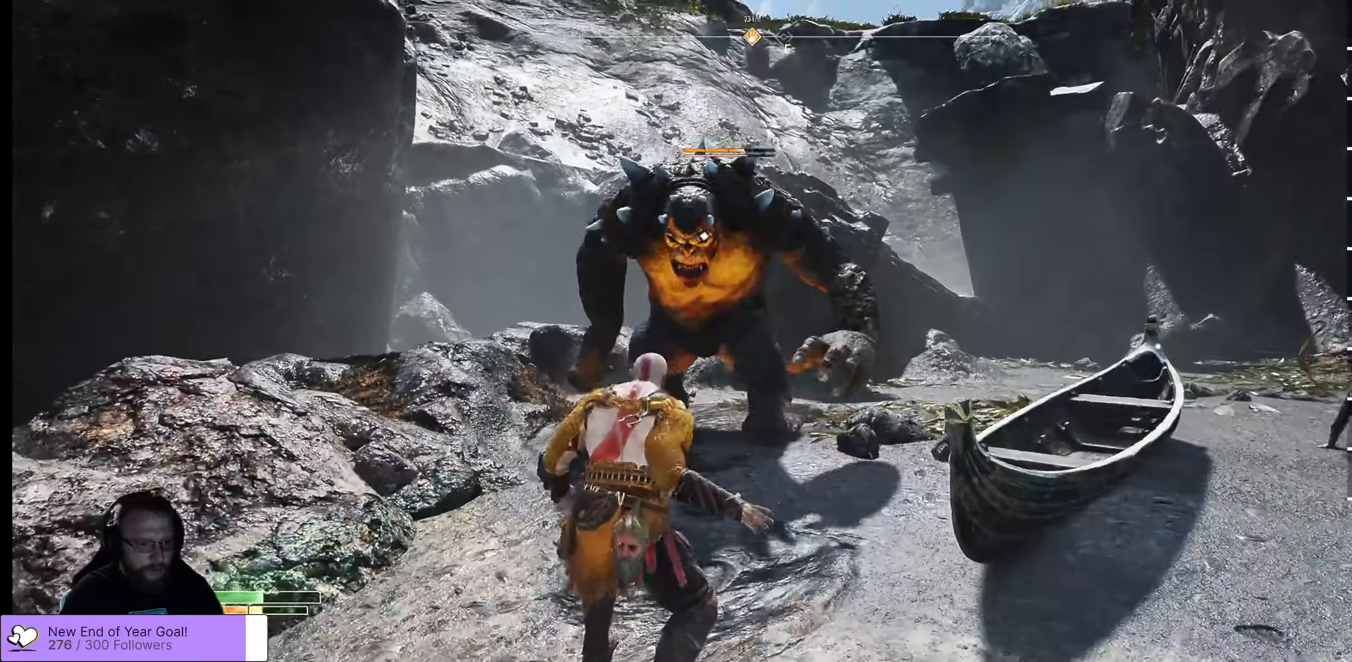
{"buttons": [], "left_stick": "up", "right_stick": "center", "events": [[300, "left_stick", "up"]]}
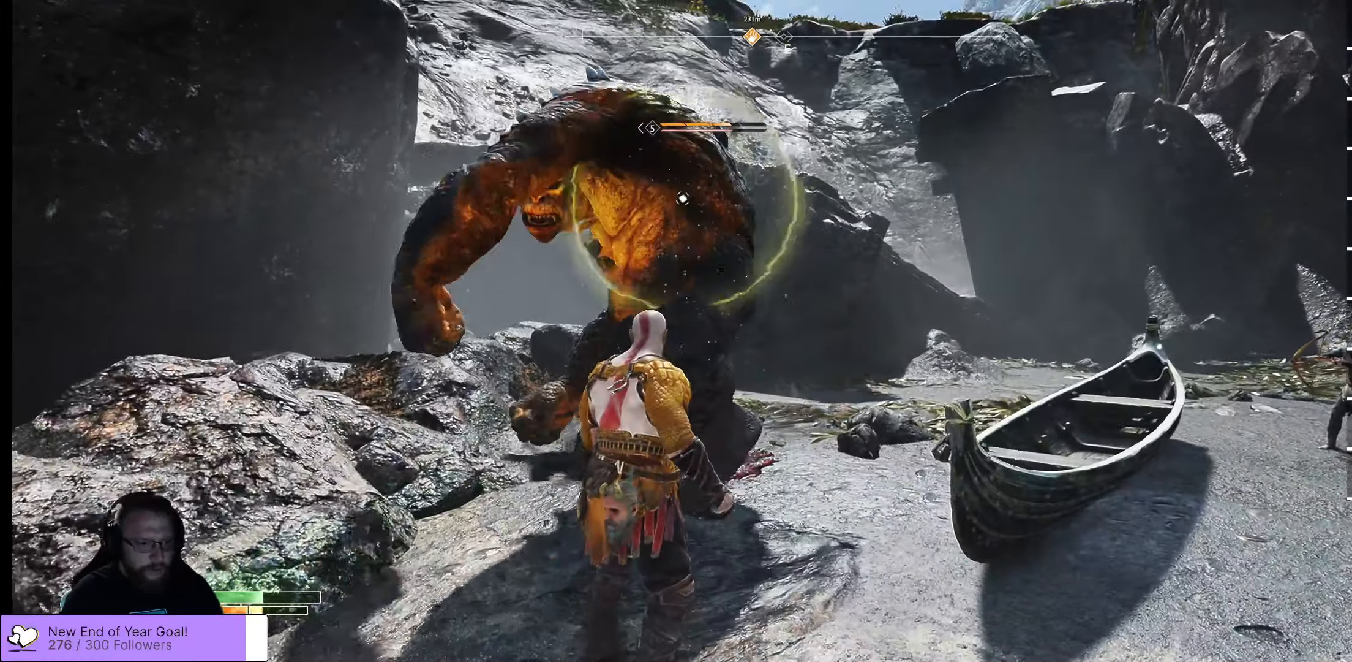
{"buttons": ["L1"], "left_stick": "center", "right_stick": "center", "events": [[300, "left_stick", "center"], [367, "L1", "down"]]}
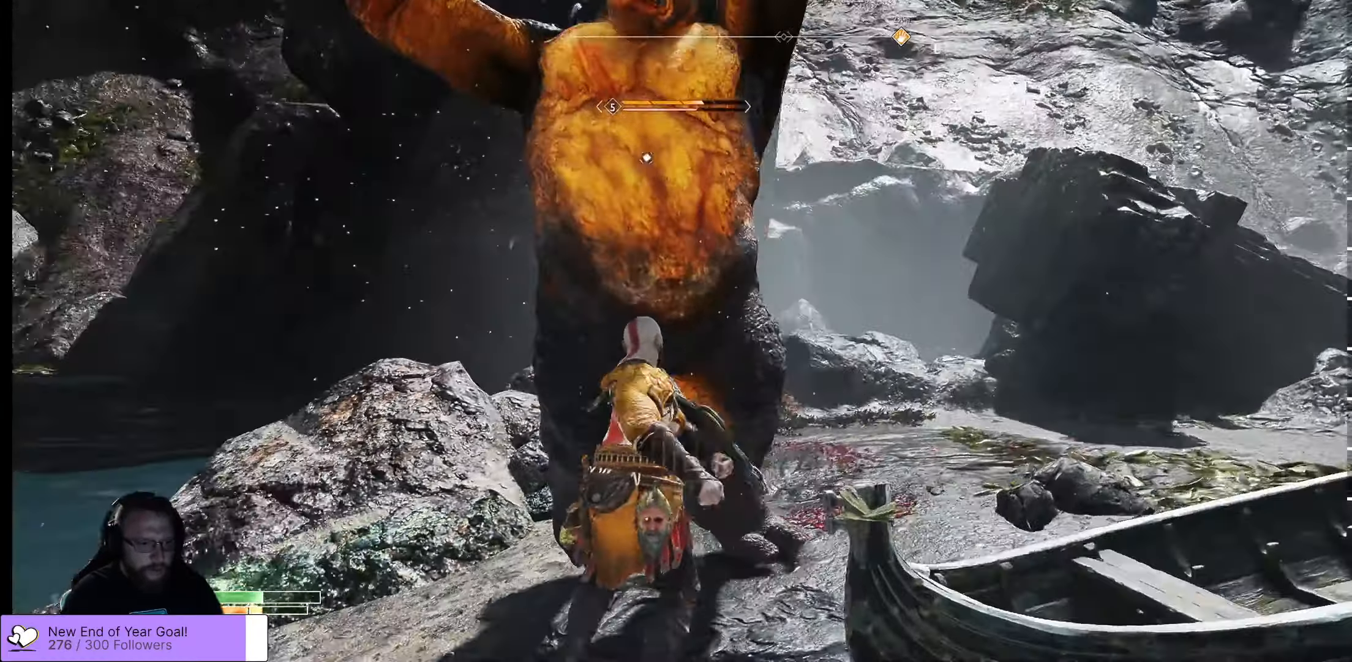
{"buttons": ["L1"], "left_stick": "center", "right_stick": "center", "events": []}
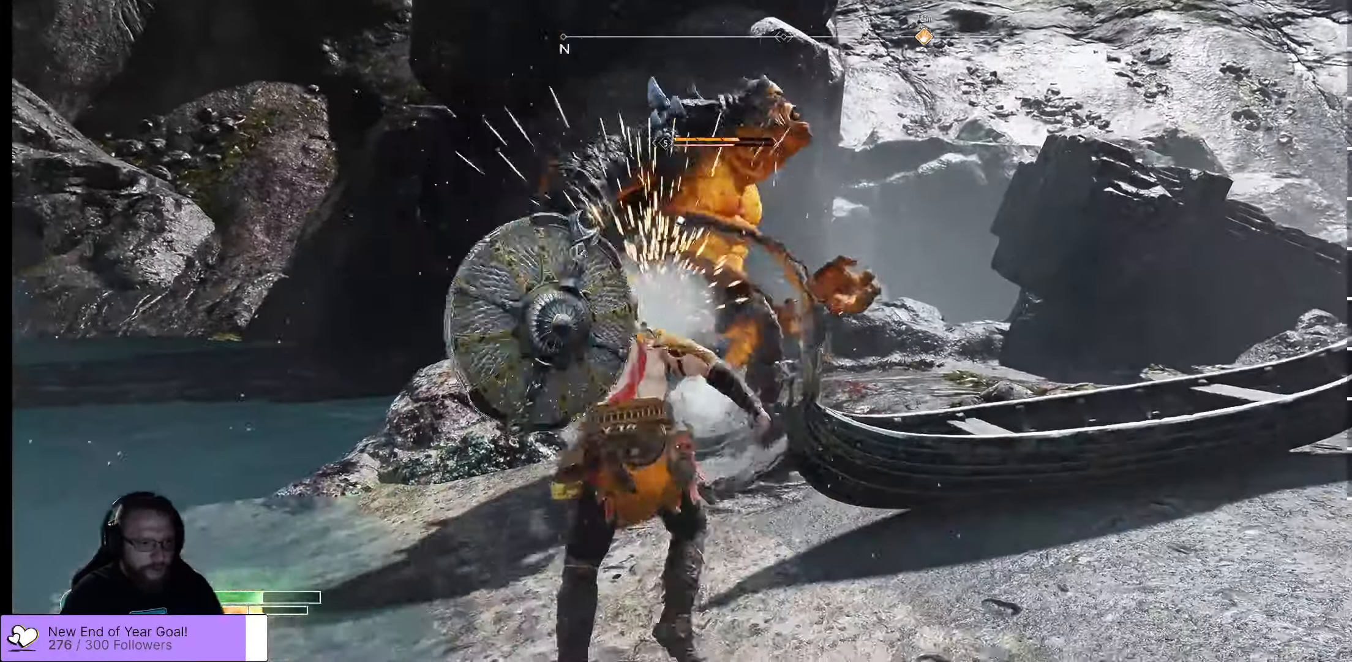
{"buttons": ["R1"], "left_stick": "up", "right_stick": "center", "events": [[217, "L3", "down"], [217, "right_stick", "up"], [233, "R3", "down"], [250, "left_stick", "up"], [350, "L1", "up"], [367, "R3", "up"], [367, "right_stick", "center"], [400, "L3", "up"], [467, "R1", "down"]]}
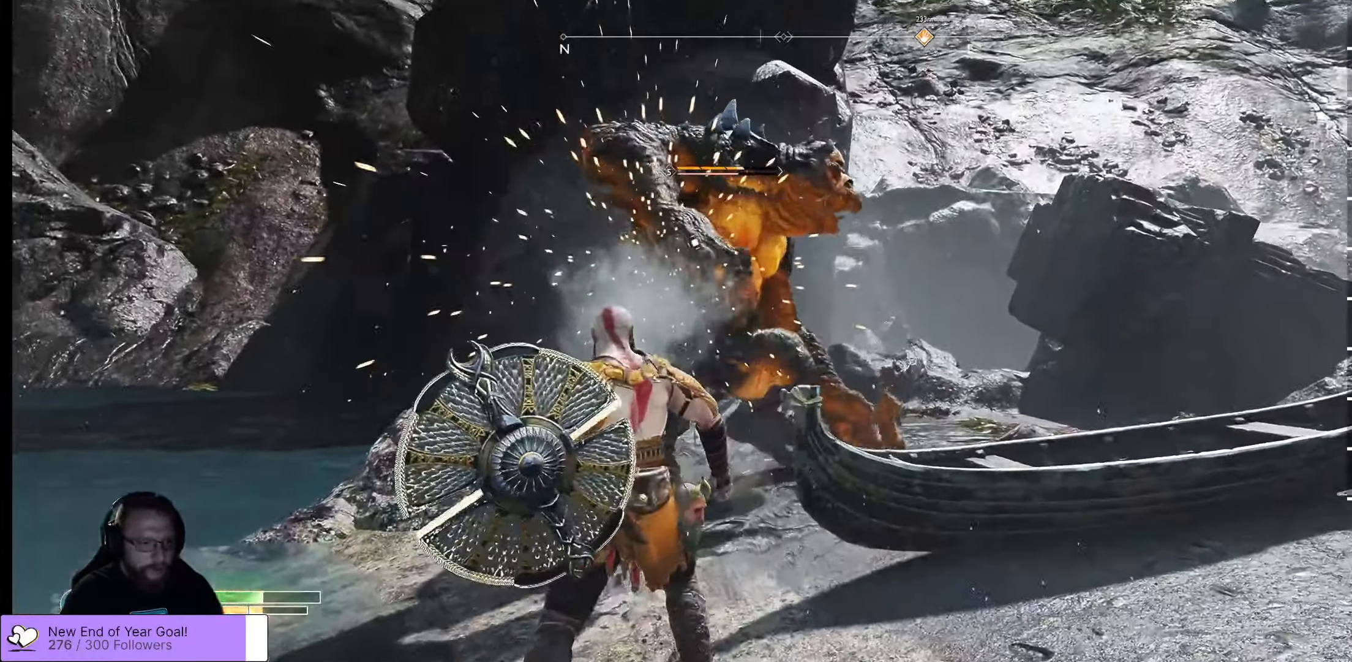
{"buttons": [], "left_stick": "up", "right_stick": "center", "events": [[100, "R1", "up"], [133, "R1", "down"], [283, "L1", "down"], [317, "R1", "up"], [383, "R1", "down"], [417, "L1", "up"], [500, "R1", "up"]]}
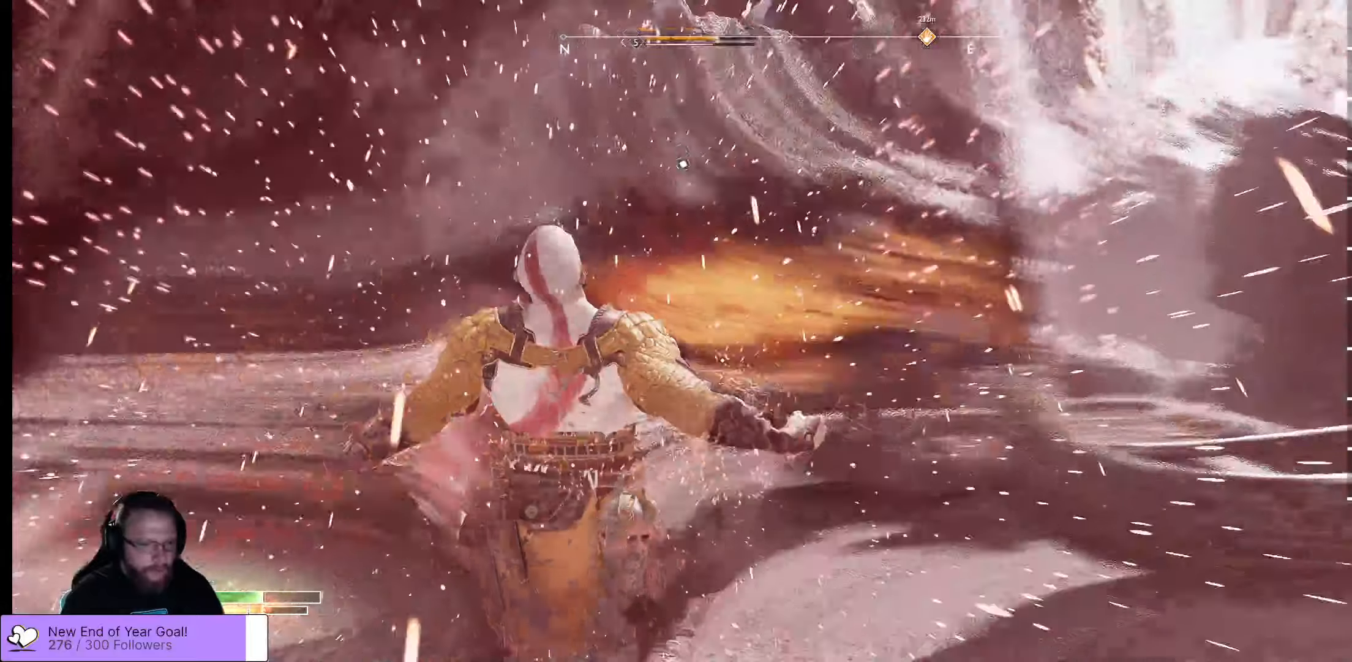
{"buttons": [], "left_stick": "up-right", "right_stick": "center", "events": [[84, "R1", "down"], [200, "R1", "up"], [250, "R1", "down"], [250, "left_stick", "up-right"], [367, "R1", "up"], [400, "R1", "down"], [500, "R1", "up"]]}
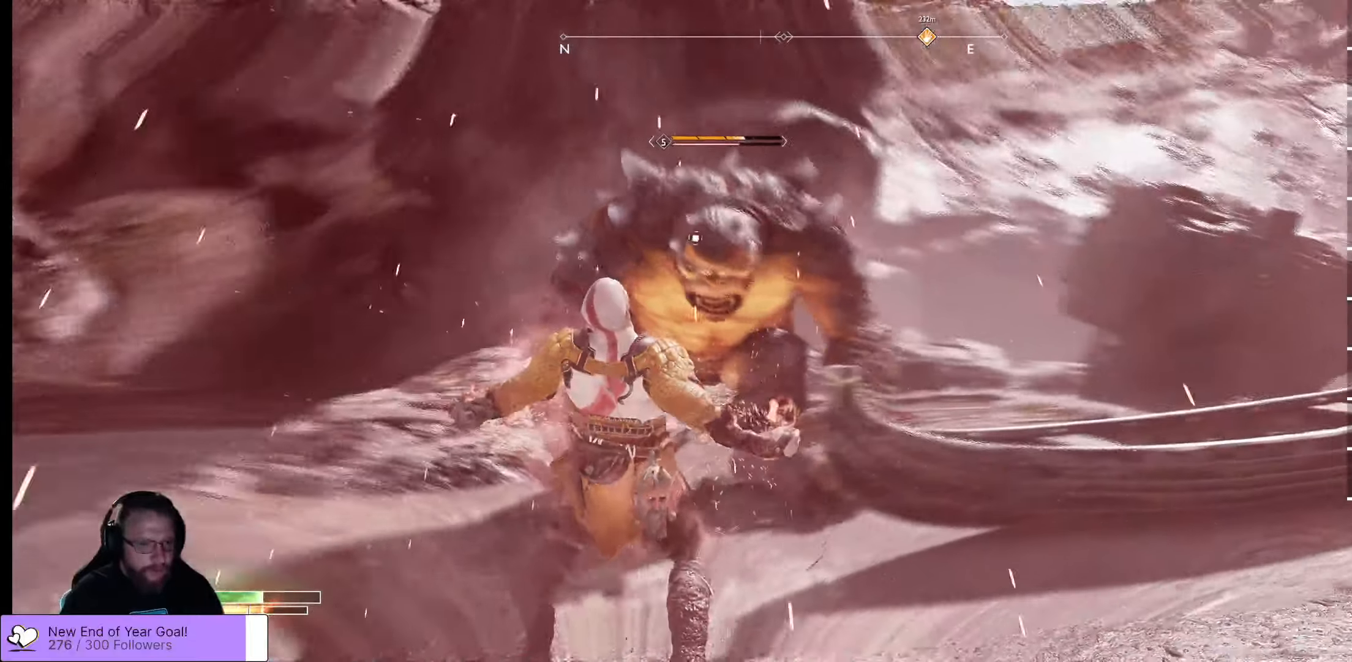
{"buttons": ["R1"], "left_stick": "up-right", "right_stick": "center", "events": [[50, "R1", "down"], [100, "R1", "up"], [150, "R1", "down"], [284, "R1", "up"], [300, "R1", "down"], [400, "R1", "up"], [450, "R1", "down"]]}
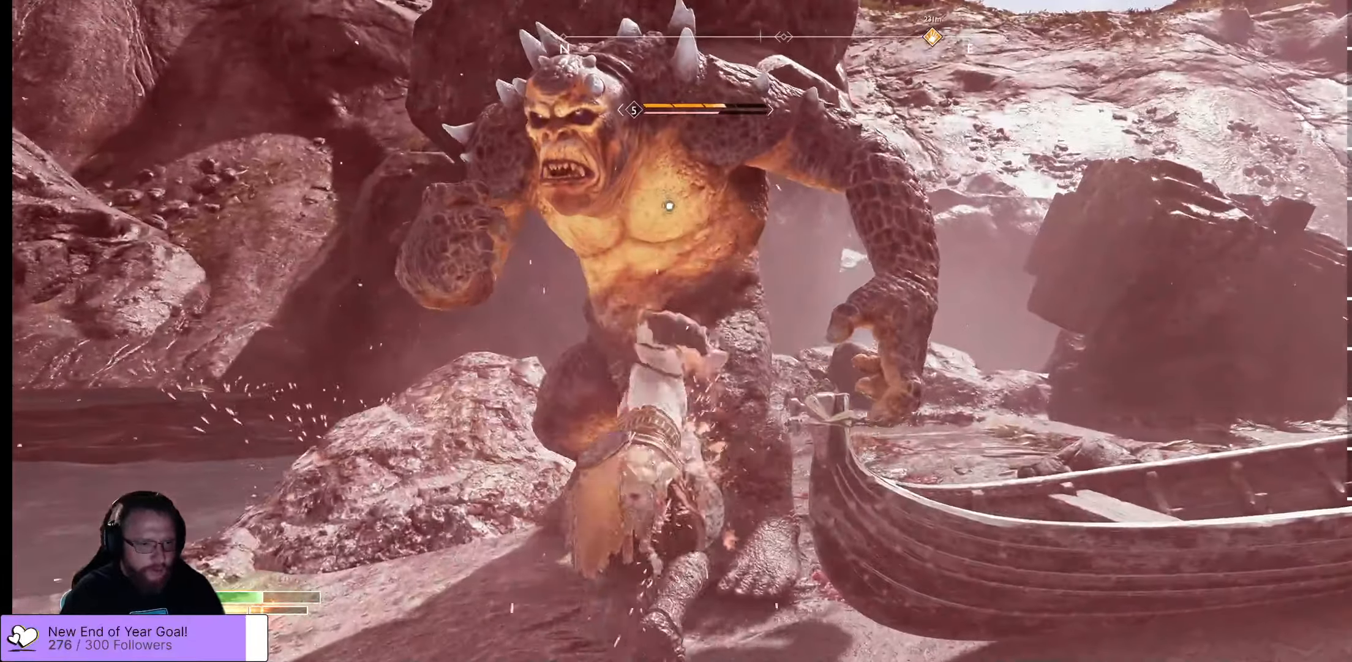
{"buttons": [], "left_stick": "center", "right_stick": "center", "events": [[184, "R1", "up"], [217, "R1", "down"], [267, "left_stick", "center"], [334, "R1", "up"], [400, "R1", "down"], [500, "R1", "up"]]}
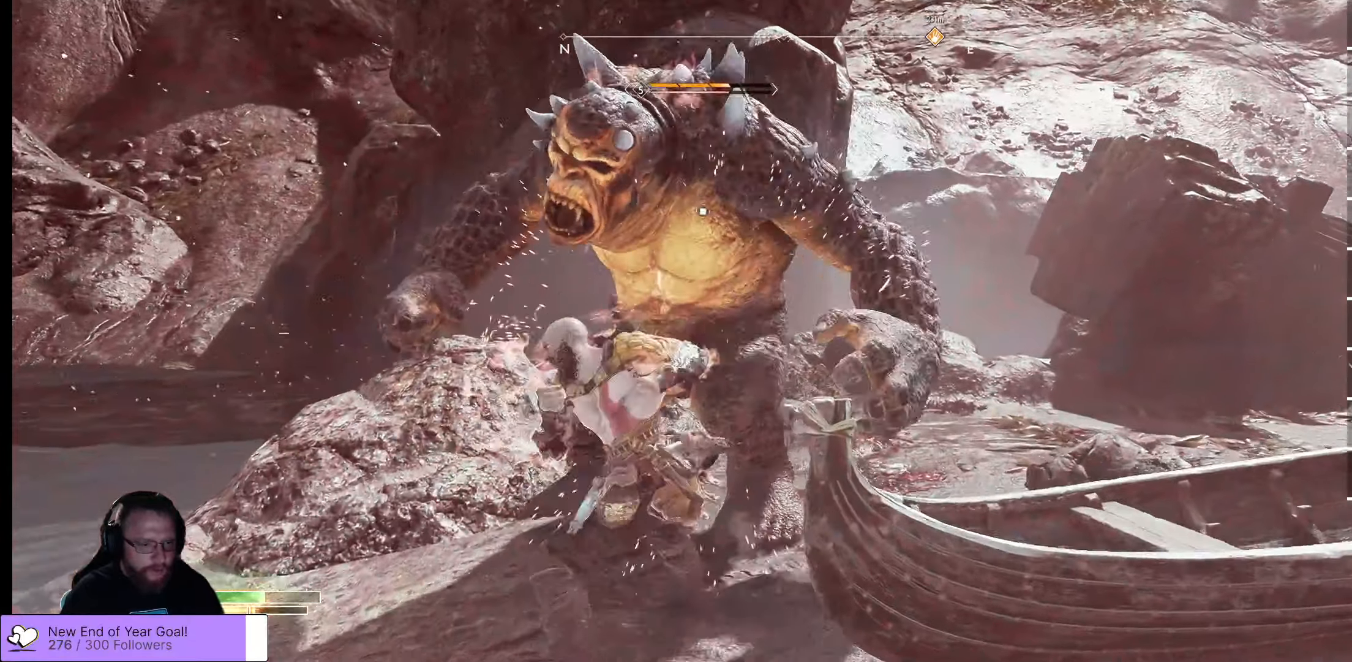
{"buttons": ["R1"], "left_stick": "center", "right_stick": "center", "events": [[50, "R1", "down"], [100, "R1", "up"], [184, "R1", "down"], [234, "R1", "up"], [317, "R1", "down"], [400, "R1", "up"], [434, "R1", "down"]]}
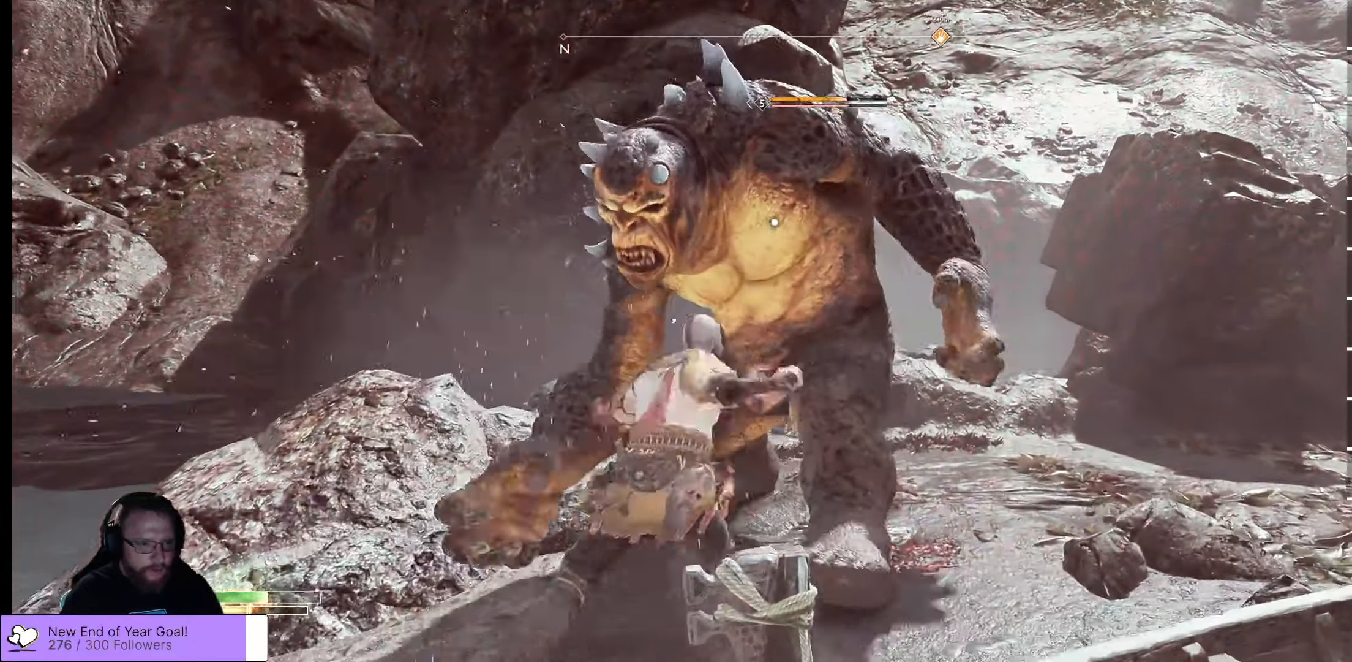
{"buttons": ["R1"], "left_stick": "center", "right_stick": "center", "events": [[17, "R1", "up"], [84, "R1", "down"], [117, "R1", "up"], [200, "R1", "down"], [267, "R1", "up"], [434, "R1", "down"]]}
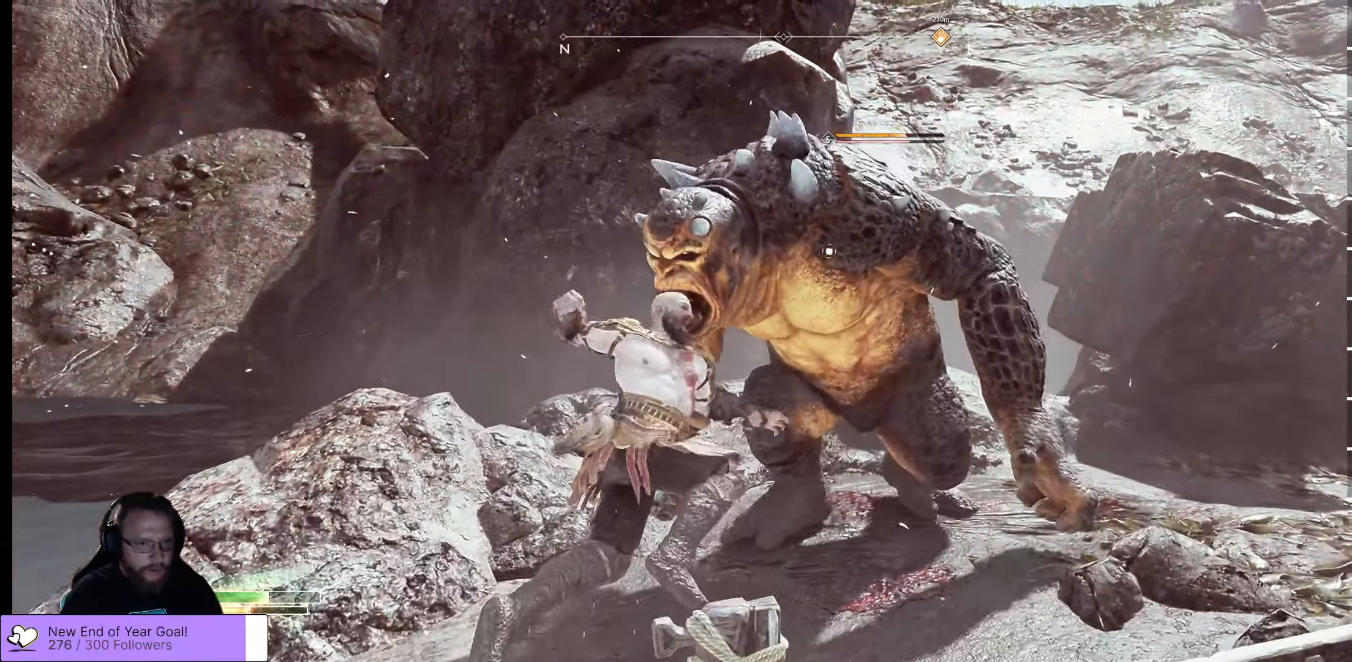
{"buttons": ["R1"], "left_stick": "center", "right_stick": "center", "events": [[34, "R1", "up"], [100, "R1", "down"], [200, "R1", "up"], [267, "R1", "down"], [384, "R1", "up"], [500, "R1", "down"]]}
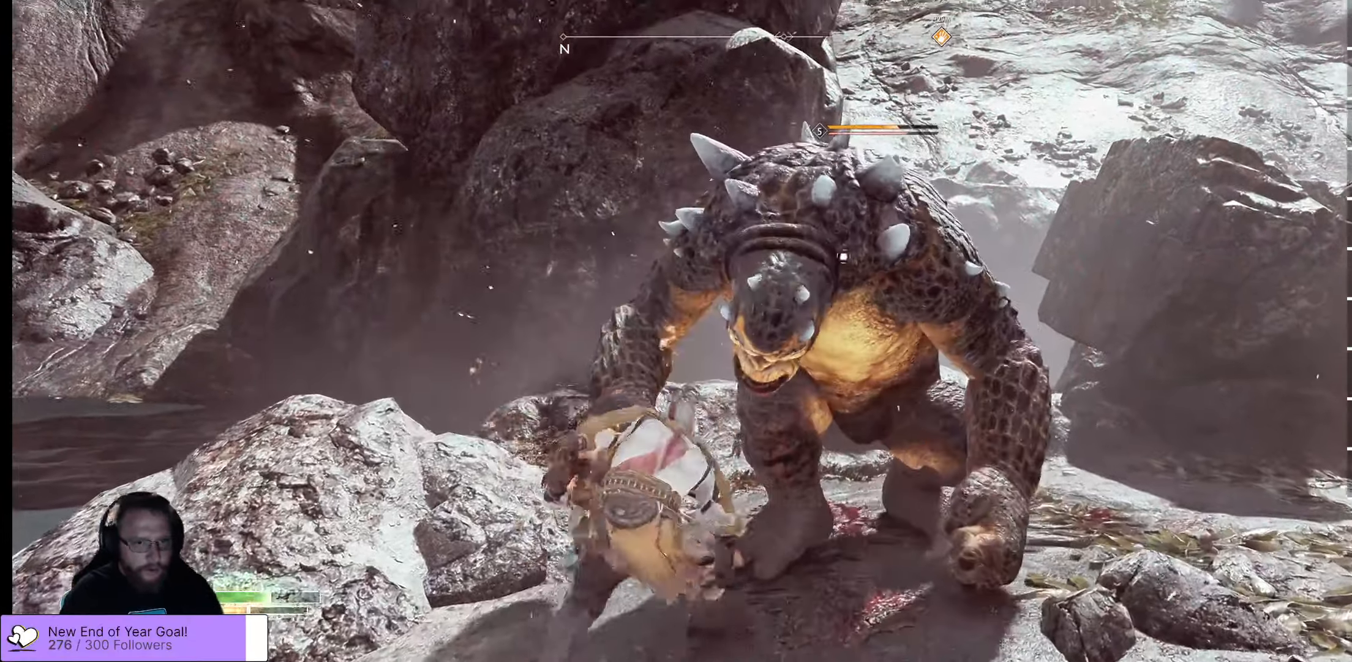
{"buttons": ["R1"], "left_stick": "center", "right_stick": "center", "events": [[117, "R1", "up"], [267, "R1", "down"], [384, "R1", "up"], [434, "R1", "down"]]}
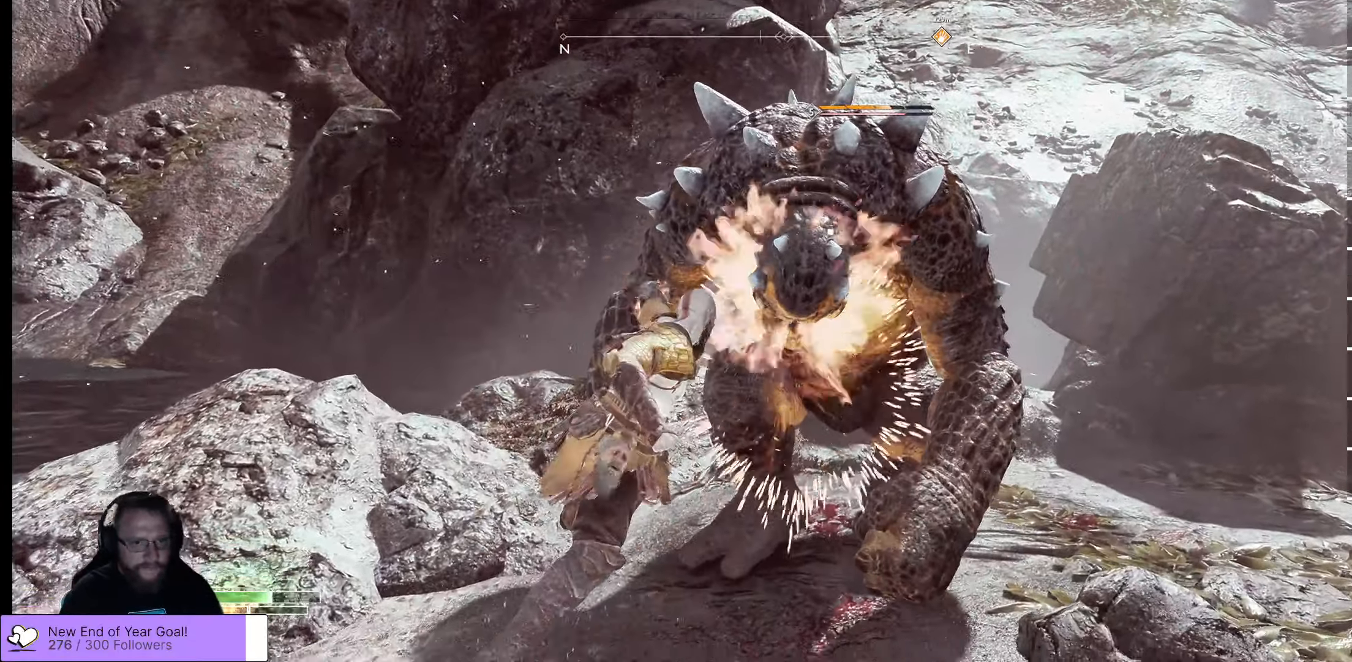
{"buttons": [], "left_stick": "center", "right_stick": "center", "events": [[50, "R1", "up"], [100, "R1", "down"], [217, "R1", "up"], [334, "R1", "down"], [417, "R1", "up"]]}
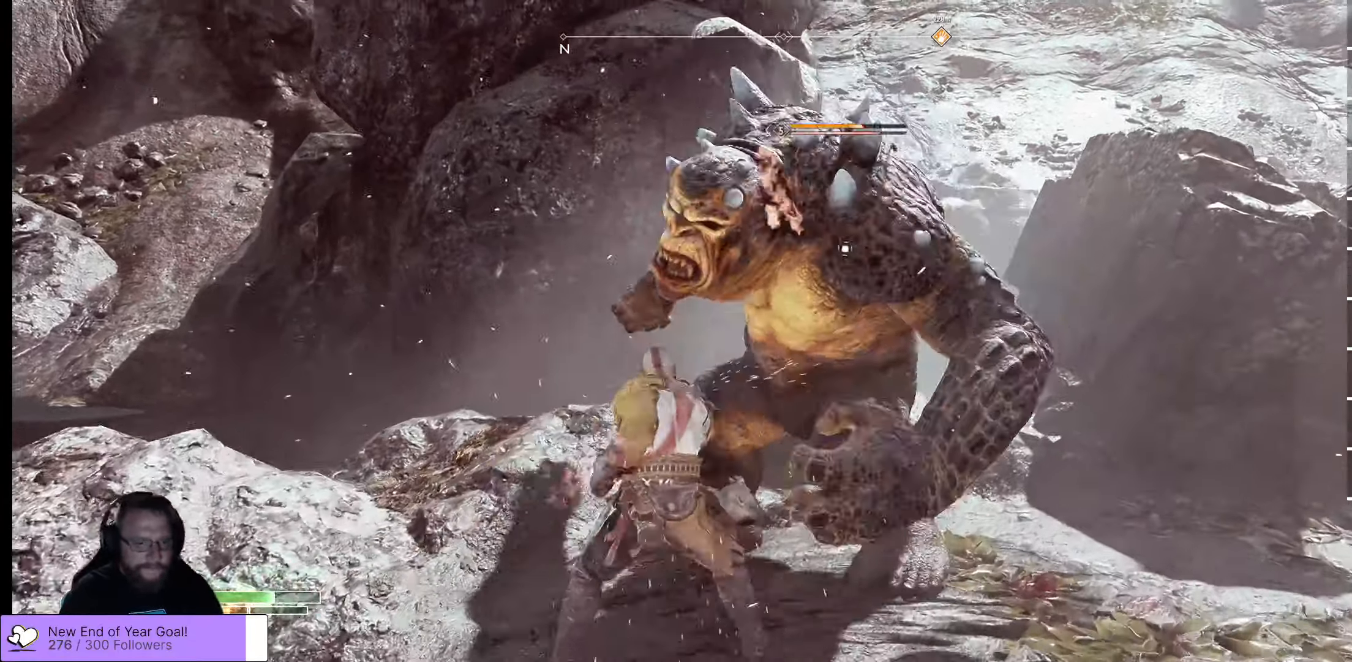
{"buttons": ["R1"], "left_stick": "center", "right_stick": "center", "events": [[17, "R1", "down"], [84, "R1", "up"], [134, "R1", "down"], [200, "R1", "up"], [284, "R1", "down"], [384, "R1", "up"], [484, "R1", "down"]]}
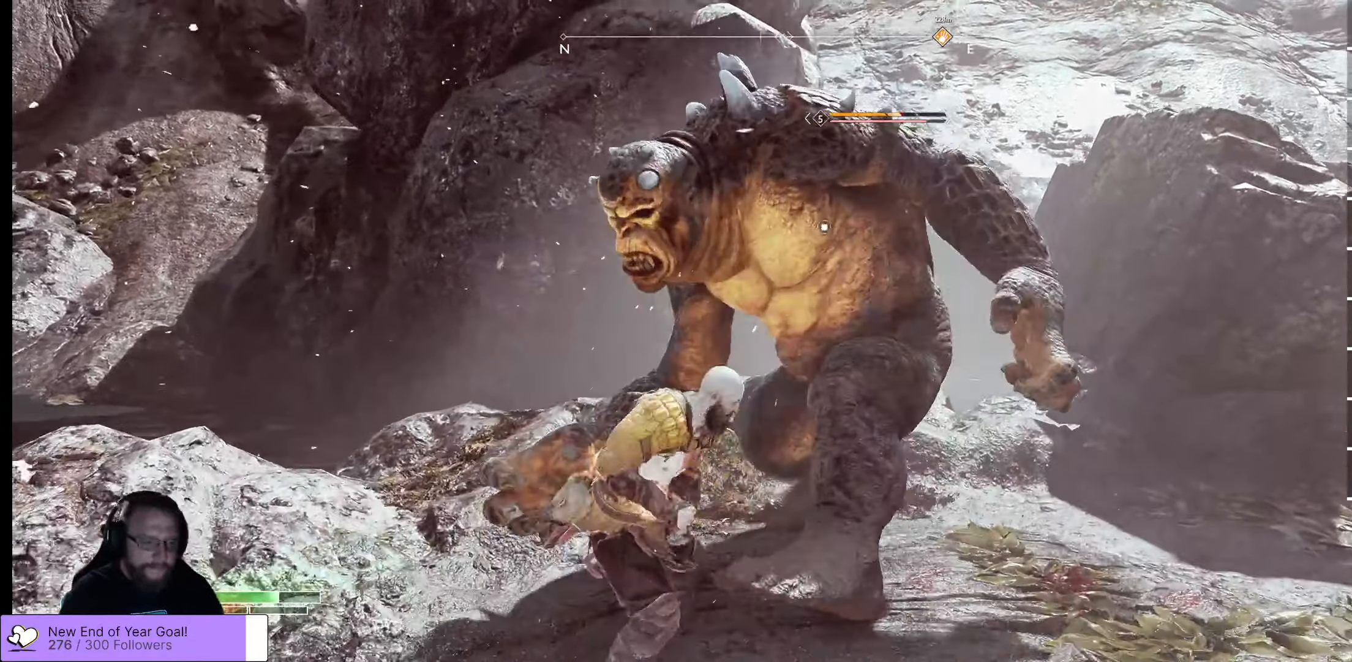
{"buttons": [], "left_stick": "center", "right_stick": "center", "events": [[67, "R1", "up"], [100, "R1", "down"], [184, "R1", "up"], [250, "R1", "down"], [384, "R1", "up"]]}
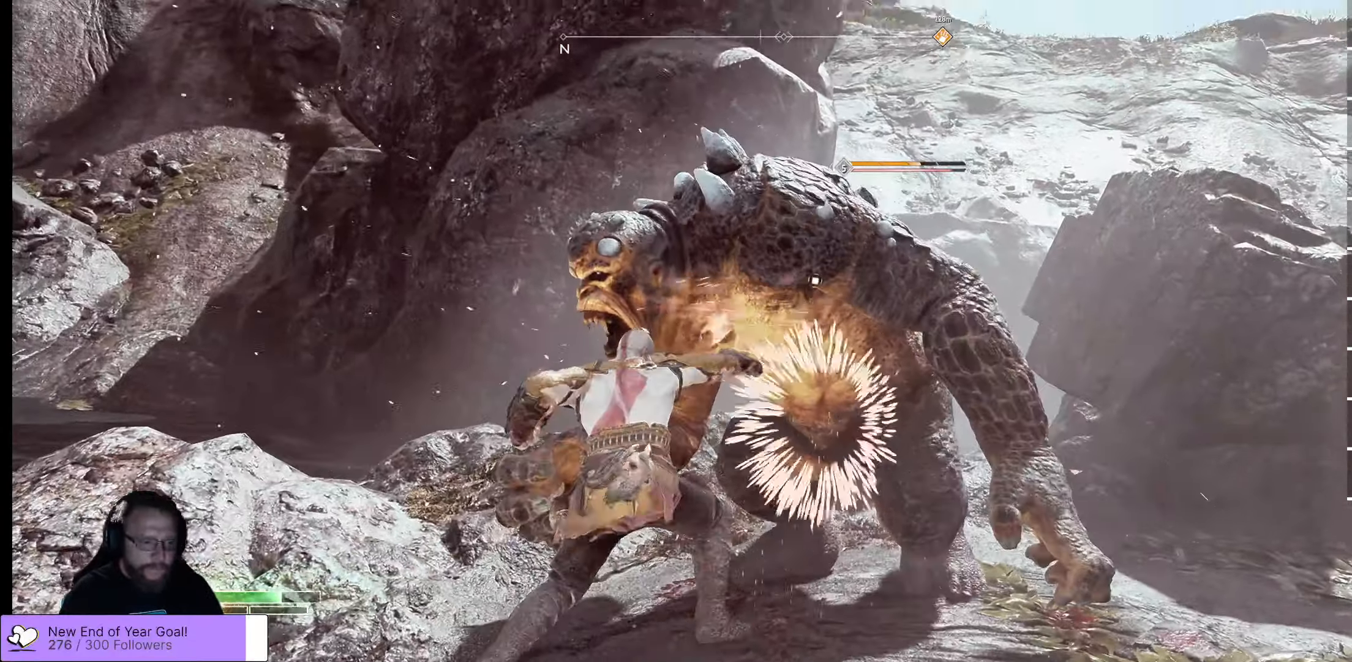
{"buttons": ["R1"], "left_stick": "center", "right_stick": "center", "events": [[33, "R1", "down"], [133, "R1", "up"], [183, "R1", "down"], [300, "R1", "up"], [383, "R1", "down"], [416, "R1", "up"], [450, "R1", "down"]]}
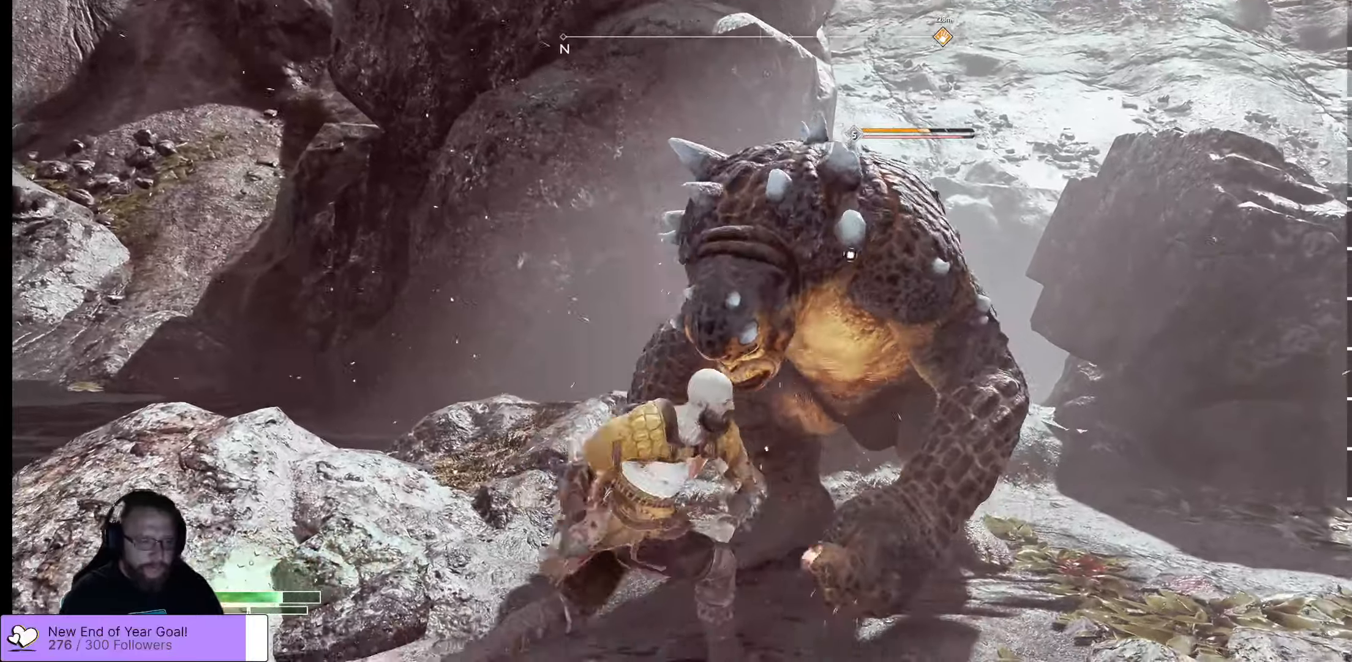
{"buttons": ["R1"], "left_stick": "center", "right_stick": "center", "events": [[100, "R1", "up"], [166, "R1", "down"], [233, "R1", "up"], [300, "R1", "down"], [366, "R1", "up"], [400, "R1", "down"]]}
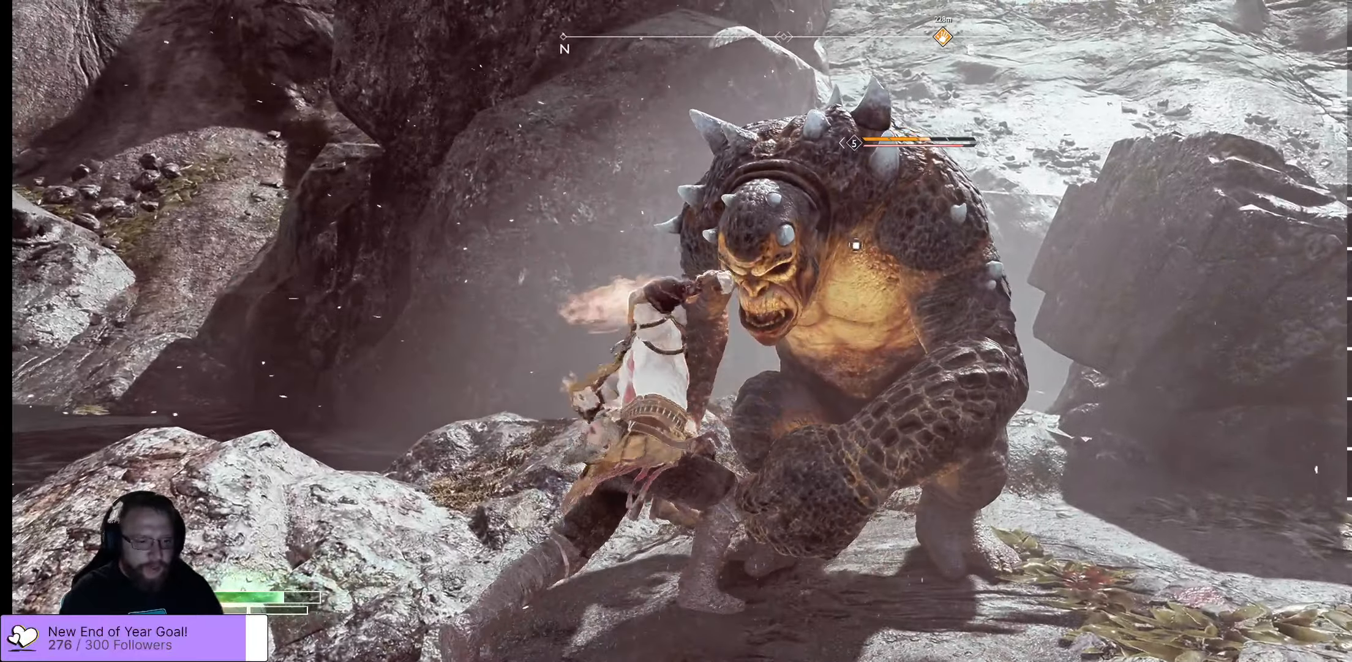
{"buttons": ["R1"], "left_stick": "center", "right_stick": "center", "events": [[16, "R1", "up"], [100, "R1", "down"], [216, "R1", "up"], [366, "R1", "down"], [416, "R1", "up"], [500, "R1", "down"]]}
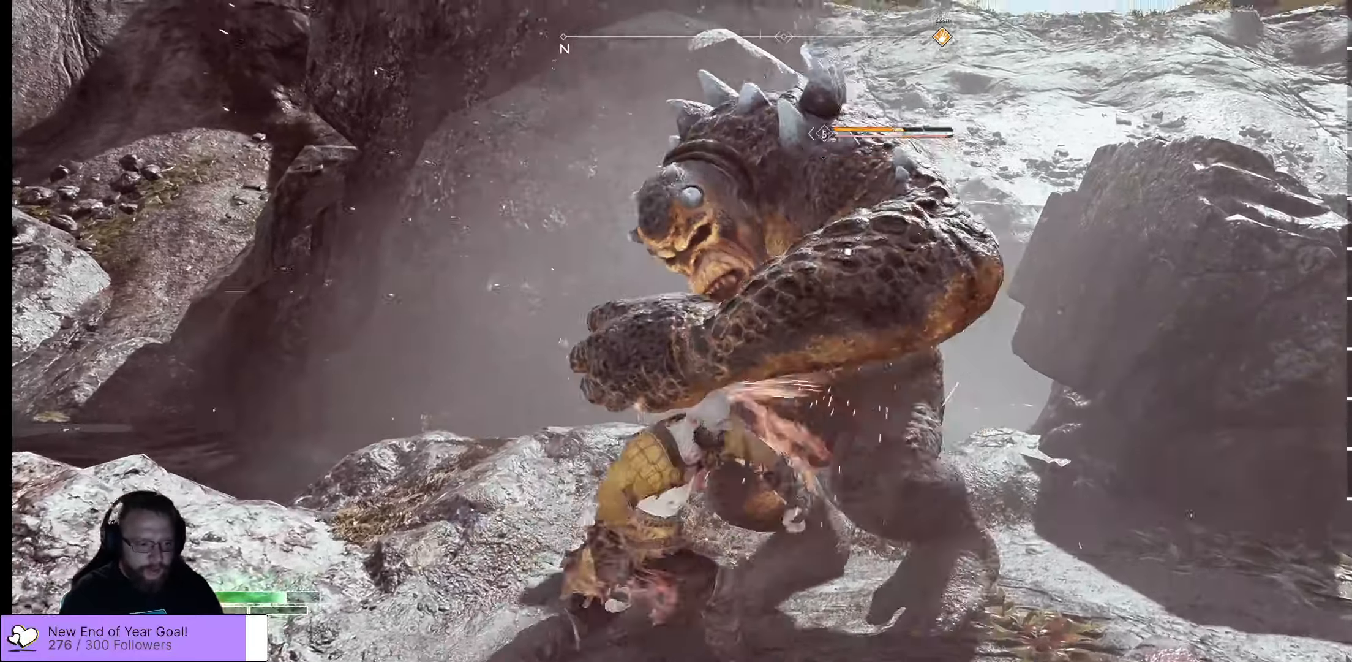
{"buttons": ["R1"], "left_stick": "center", "right_stick": "center", "events": [[100, "R1", "up"], [150, "R1", "down"], [283, "R1", "up"], [383, "R1", "down"]]}
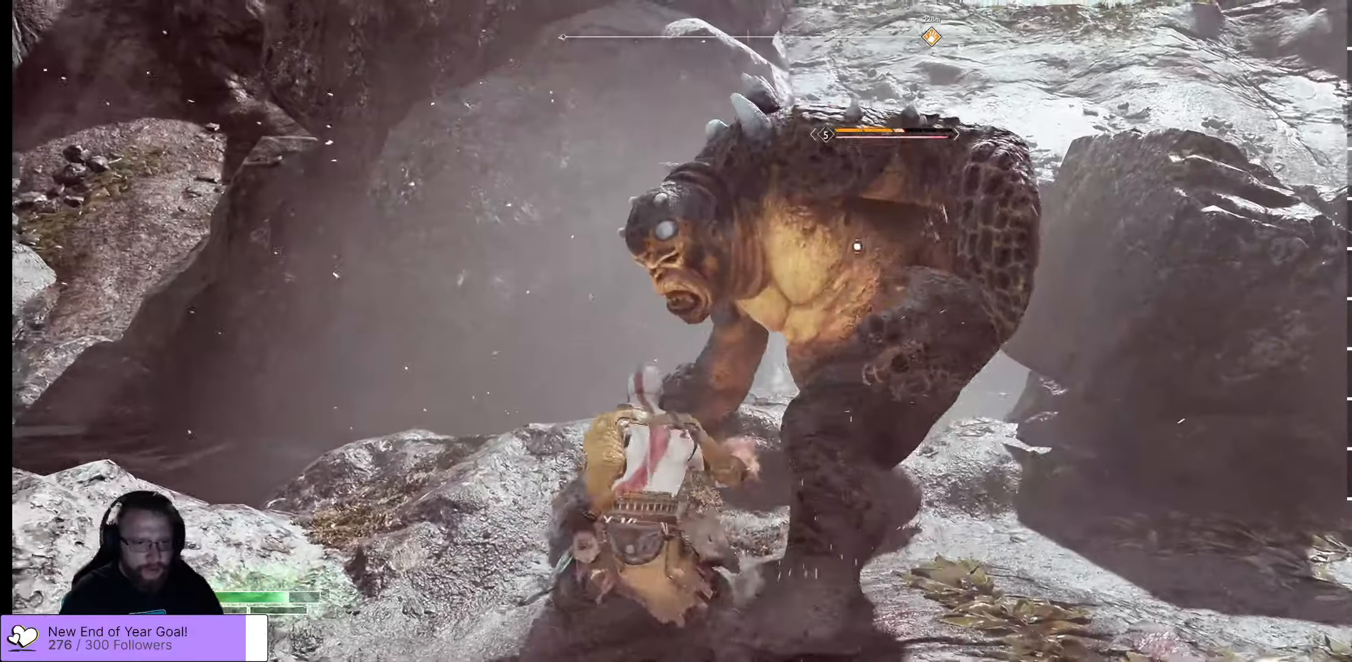
{"buttons": [], "left_stick": "center", "right_stick": "center", "events": [[166, "R1", "up"], [233, "R1", "down"], [350, "R1", "up"]]}
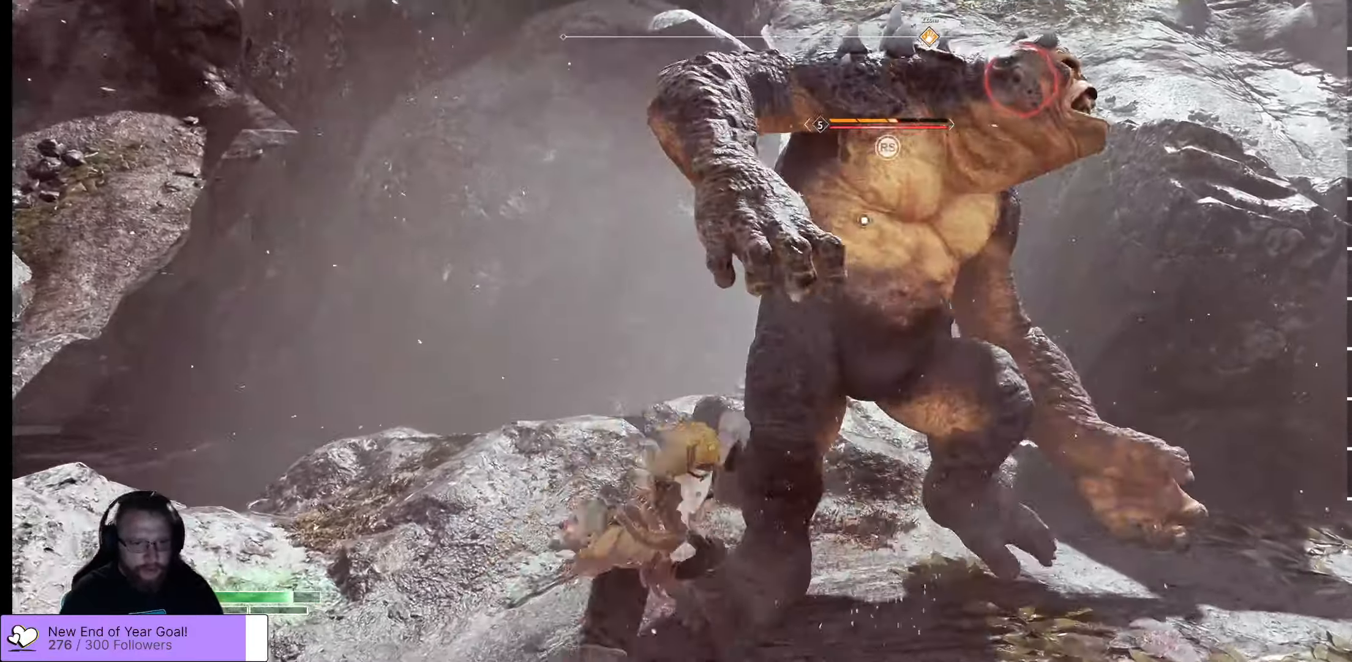
{"buttons": [], "left_stick": "center", "right_stick": "center", "events": [[33, "R1", "down"], [116, "R1", "up"]]}